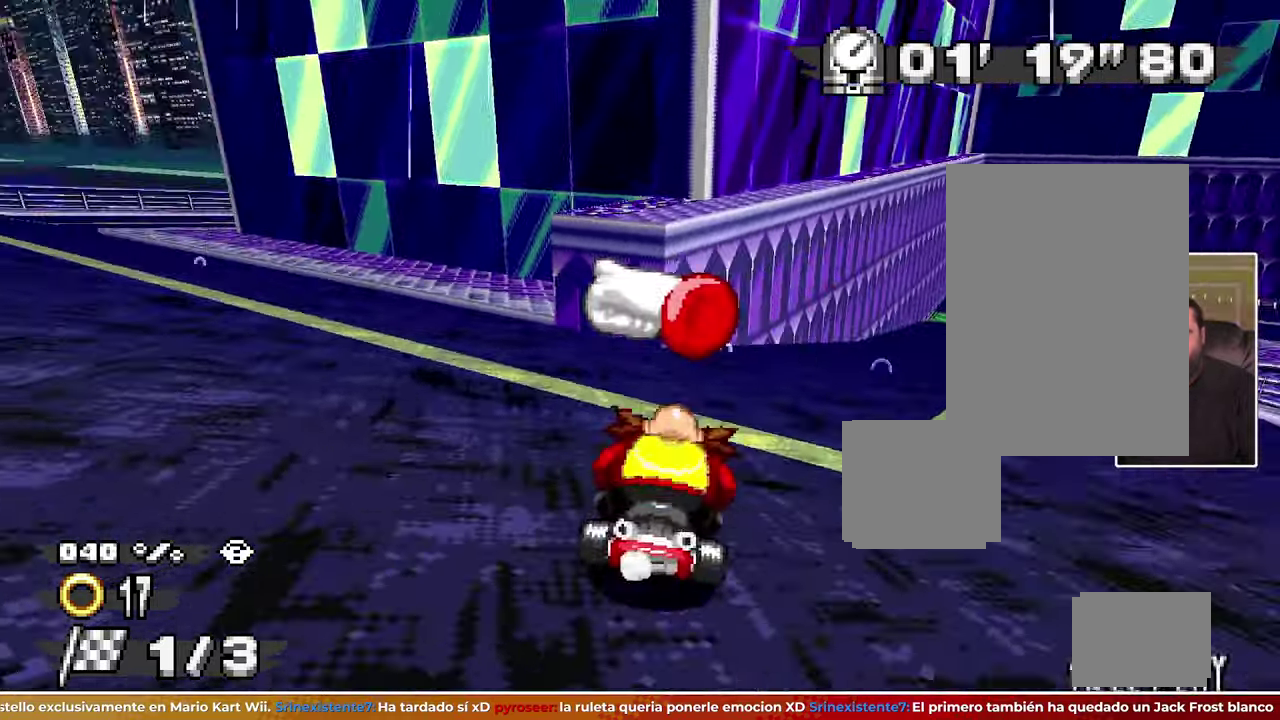
Gameplay with a controller; each line is a JSON object with the inputs held at the frame after it. Not read: DPAD_RIGHT DPAD_UP L1 L2 L3 R1 R2 R3 SELECT START Y.
{"buttons": []}
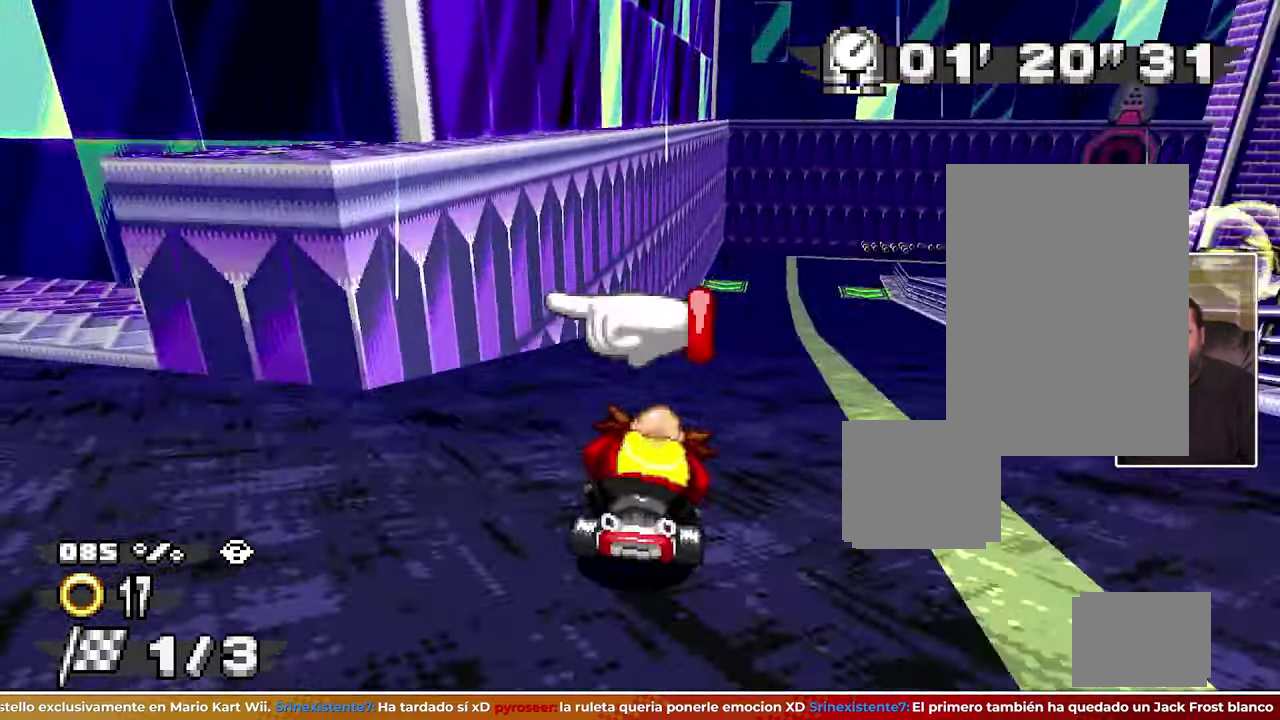
{"buttons": []}
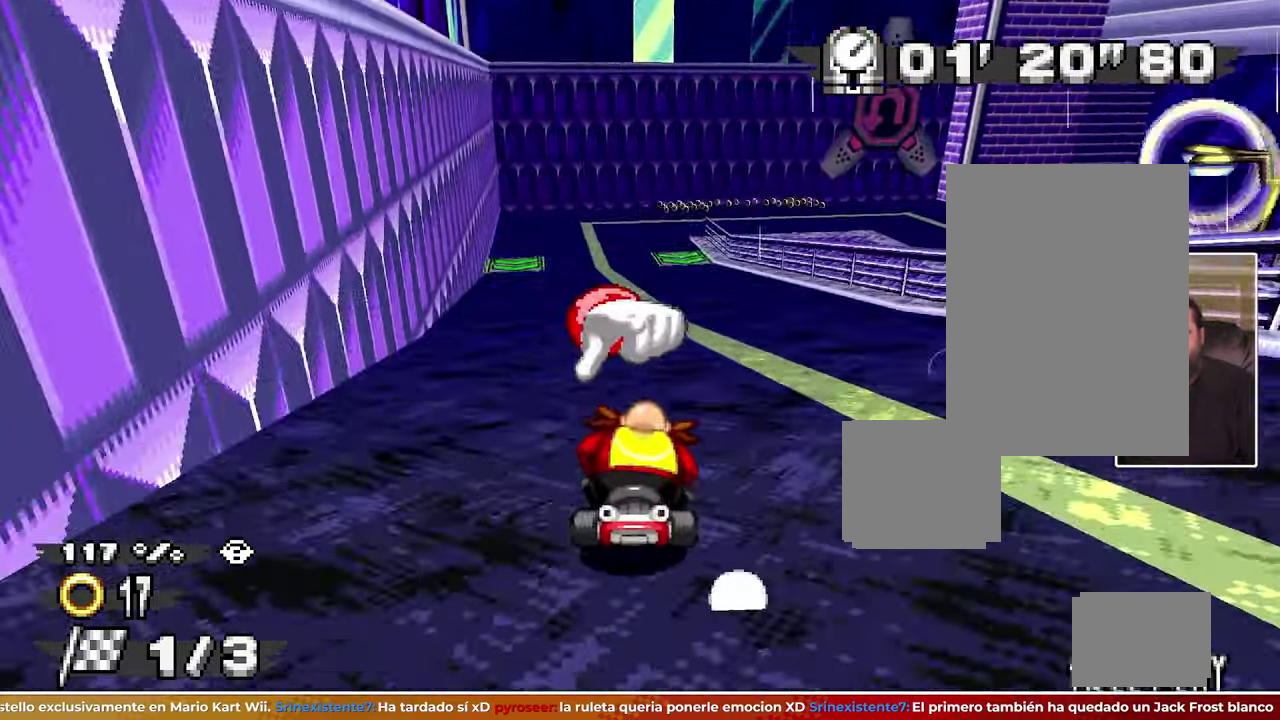
{"buttons": ["DPAD_DOWN"]}
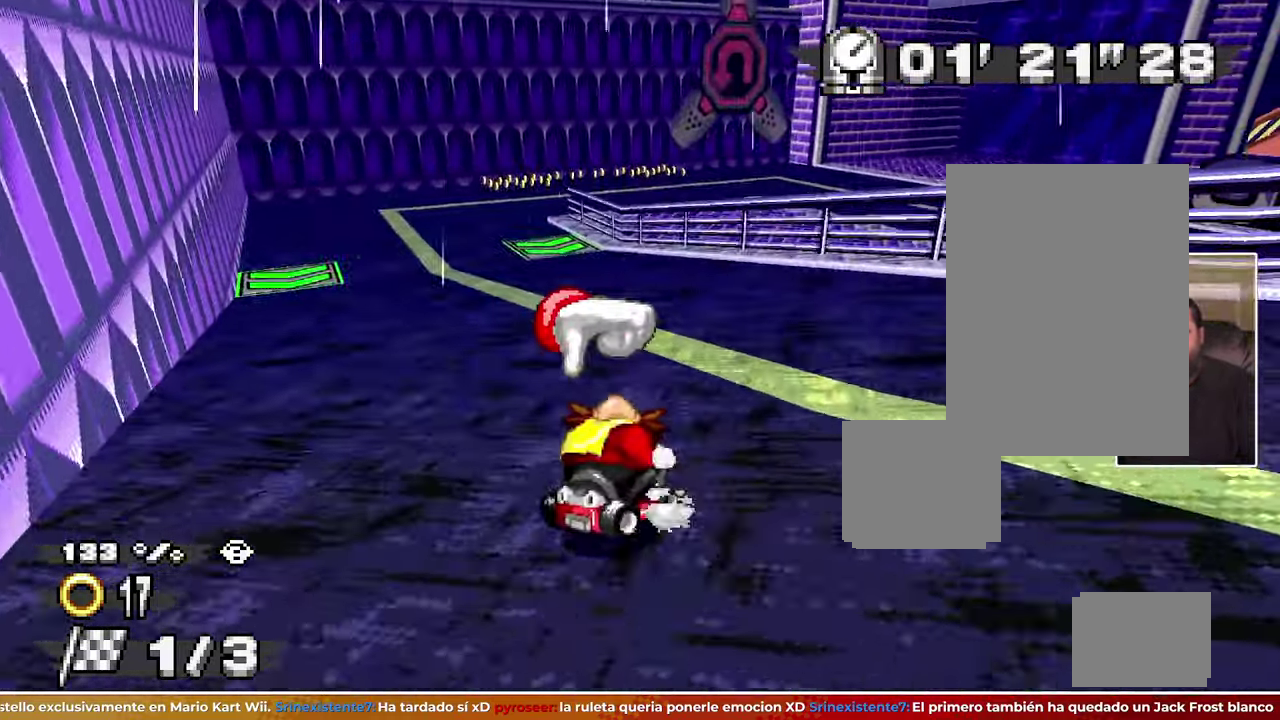
{"buttons": ["A", "B", "DPAD_LEFT"]}
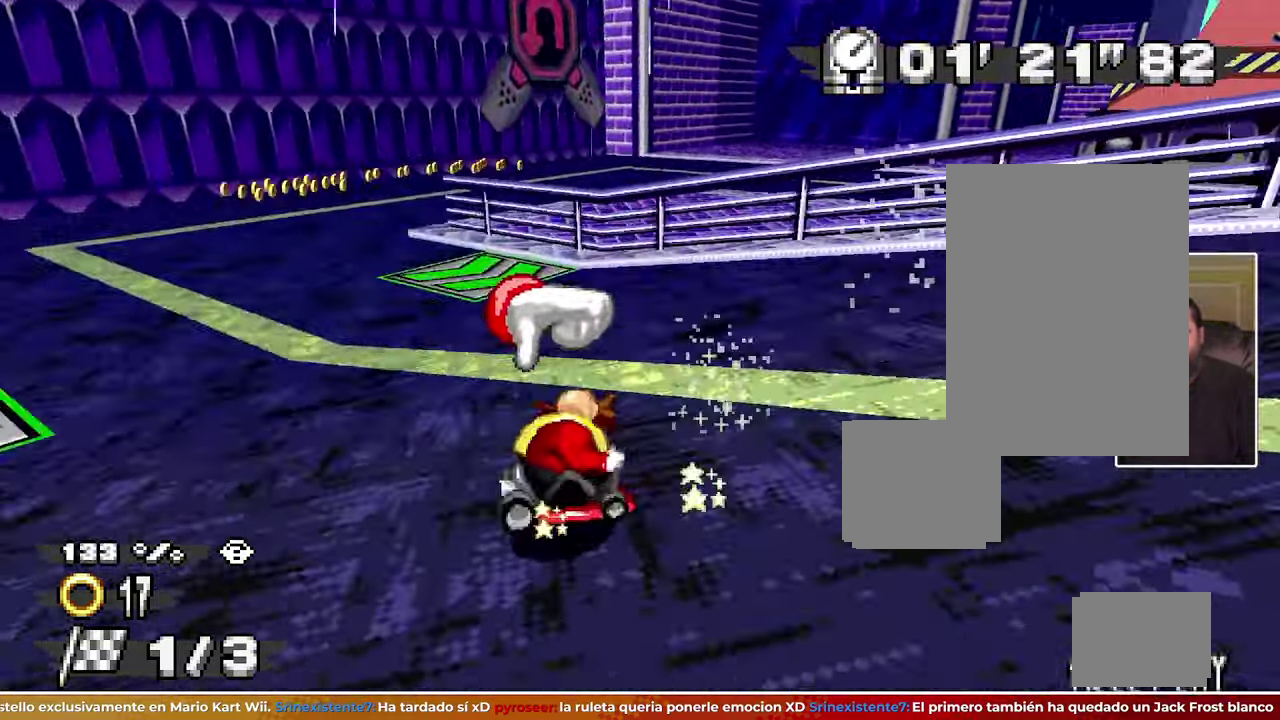
{"buttons": []}
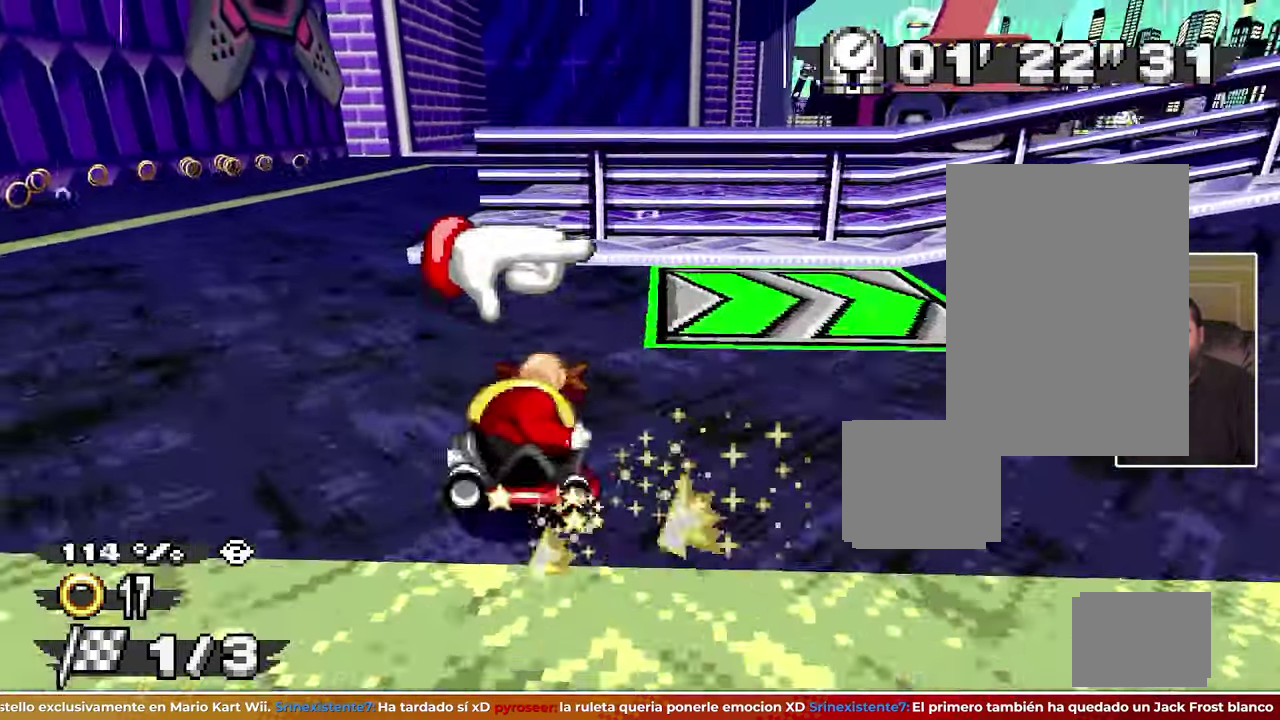
{"buttons": ["X"]}